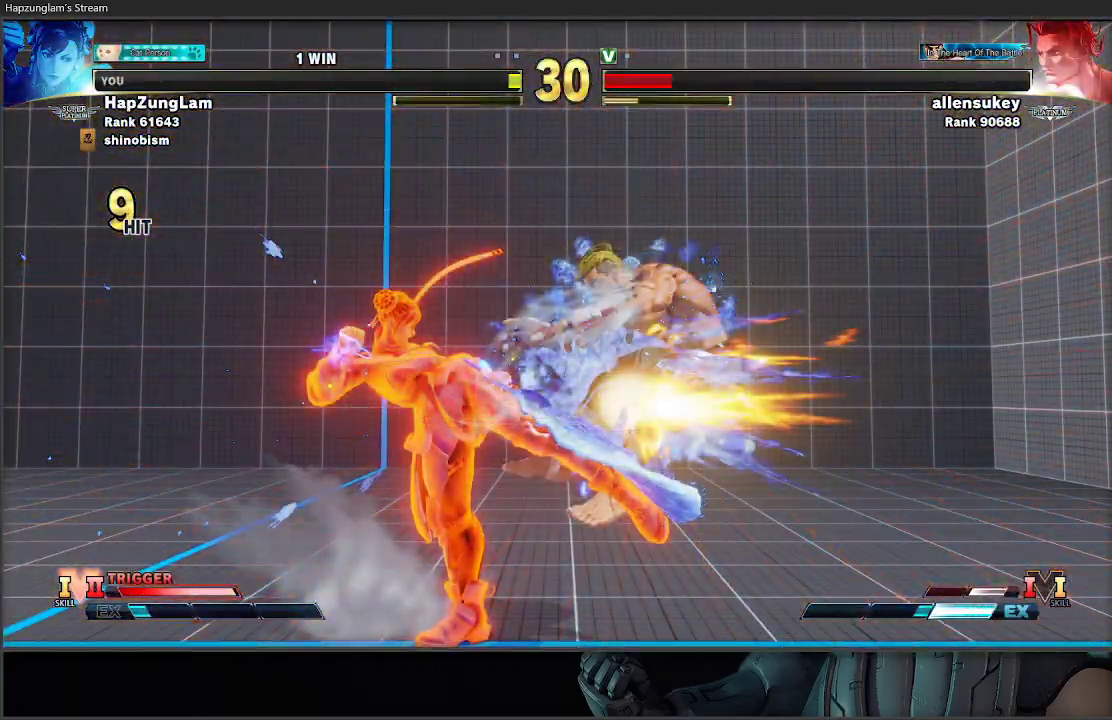
Gameplay with a controller (Xbox layout); each line is a JSON object with the inputs held at the frame after it. "events" lists button and stick changes between this image and that frame as [ms after this image, input, new state], when the widget could be followed in between.
{"buttons": [], "left_stick": "center", "right_stick": "center", "events": [[100, "A", "up"]]}
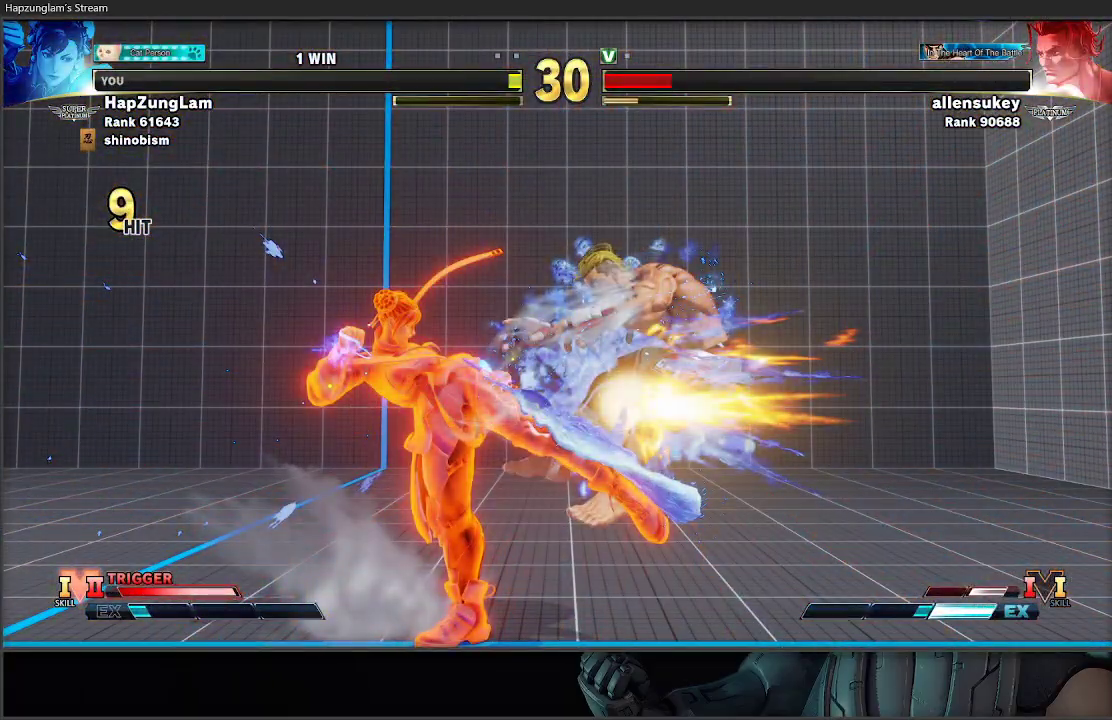
{"buttons": [], "left_stick": "center", "right_stick": "center", "events": []}
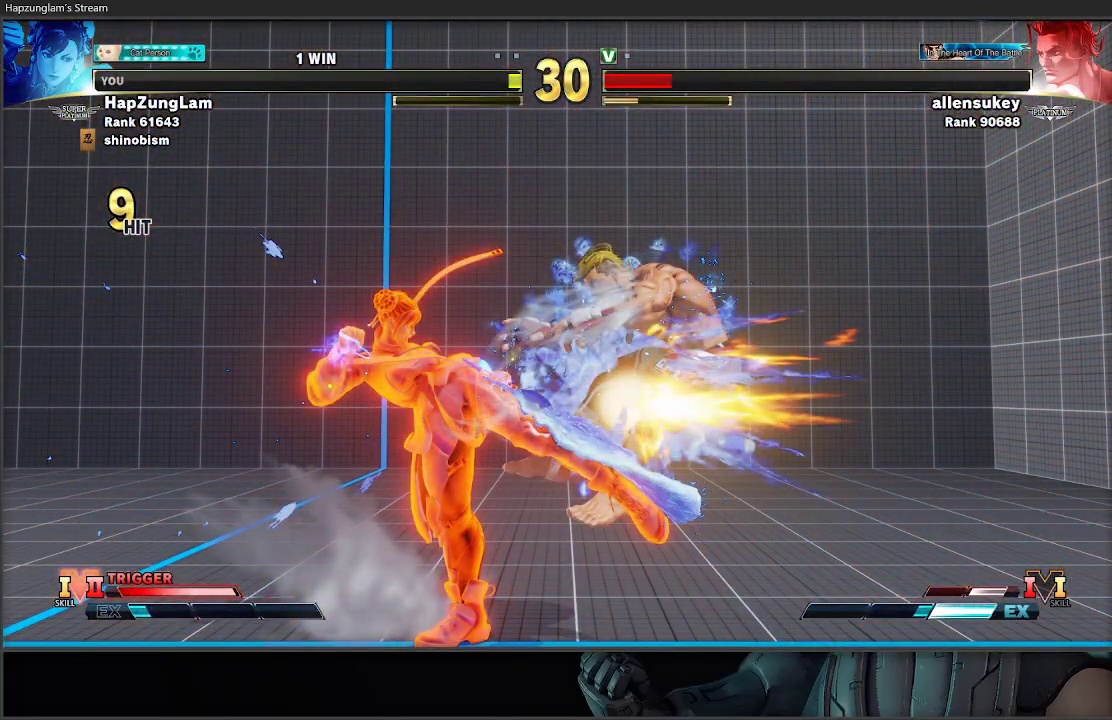
{"buttons": [], "left_stick": "center", "right_stick": "center", "events": []}
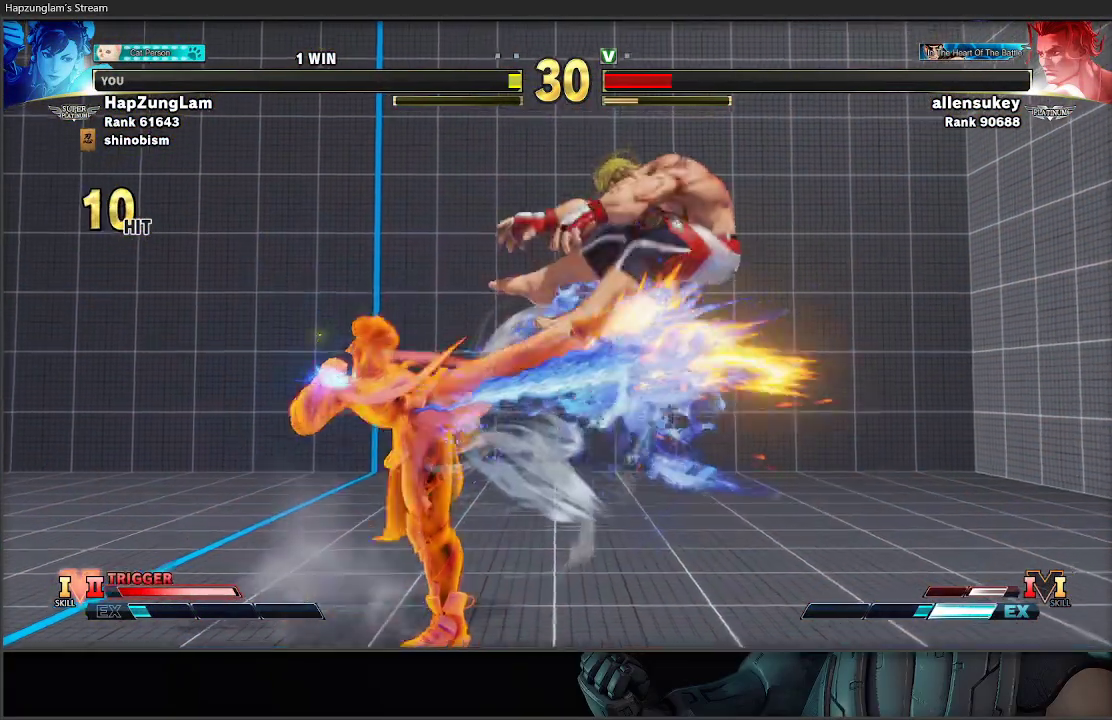
{"buttons": [], "left_stick": "center", "right_stick": "center", "events": []}
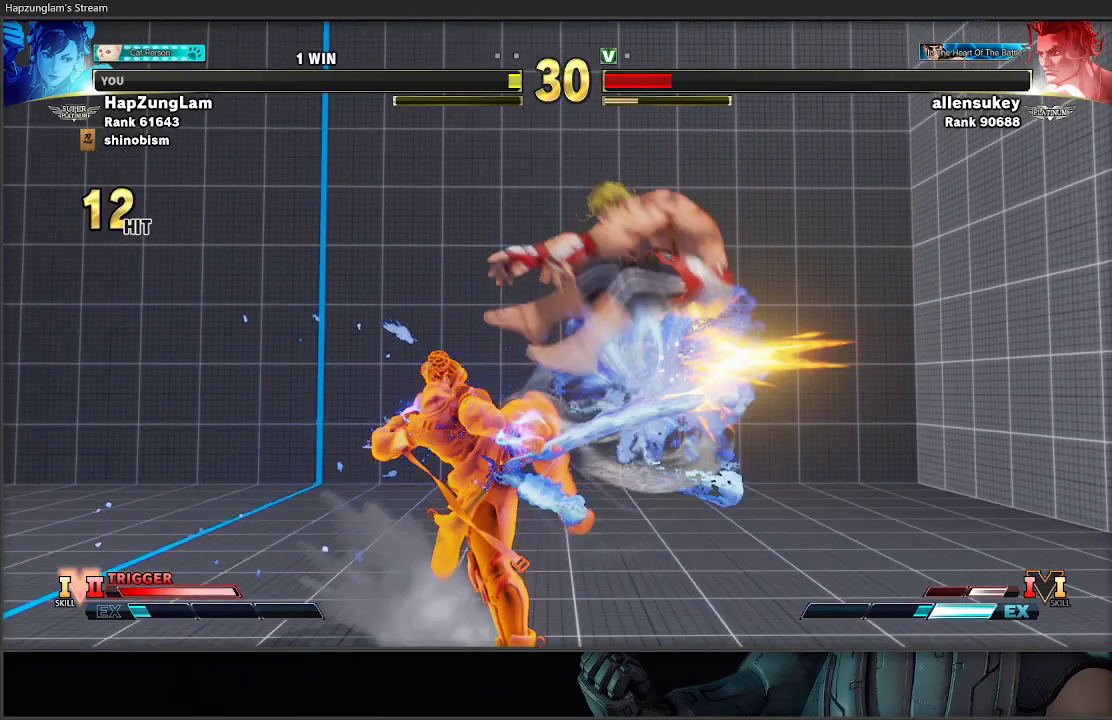
{"buttons": [], "left_stick": "center", "right_stick": "center", "events": []}
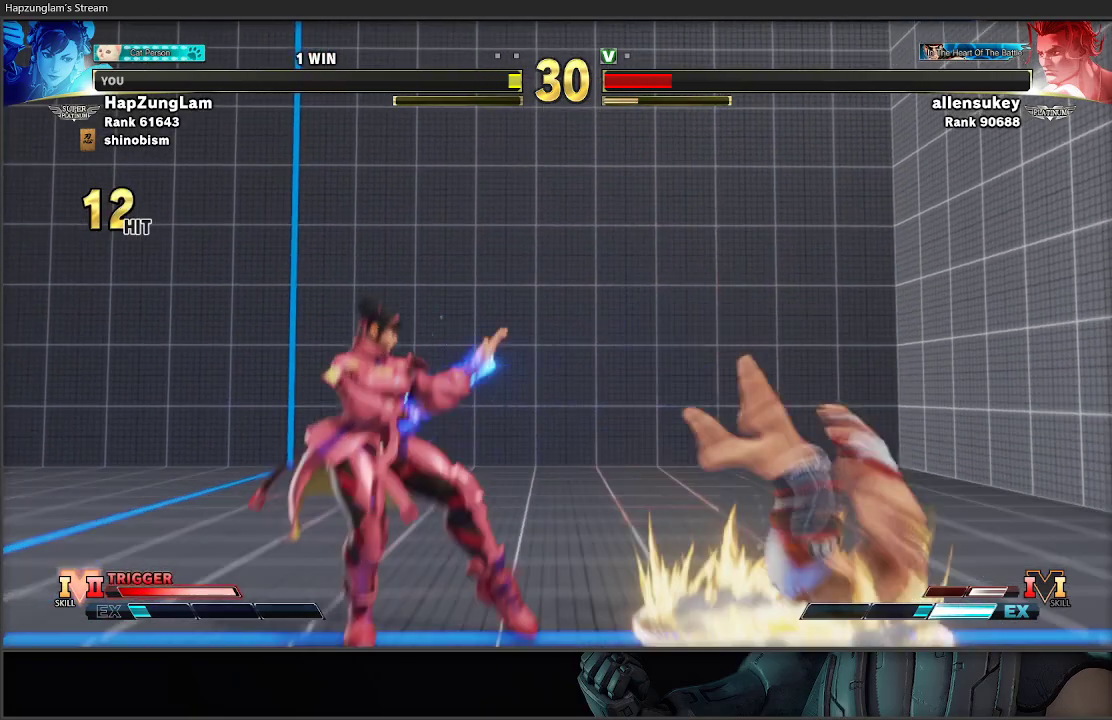
{"buttons": [], "left_stick": "center", "right_stick": "center", "events": []}
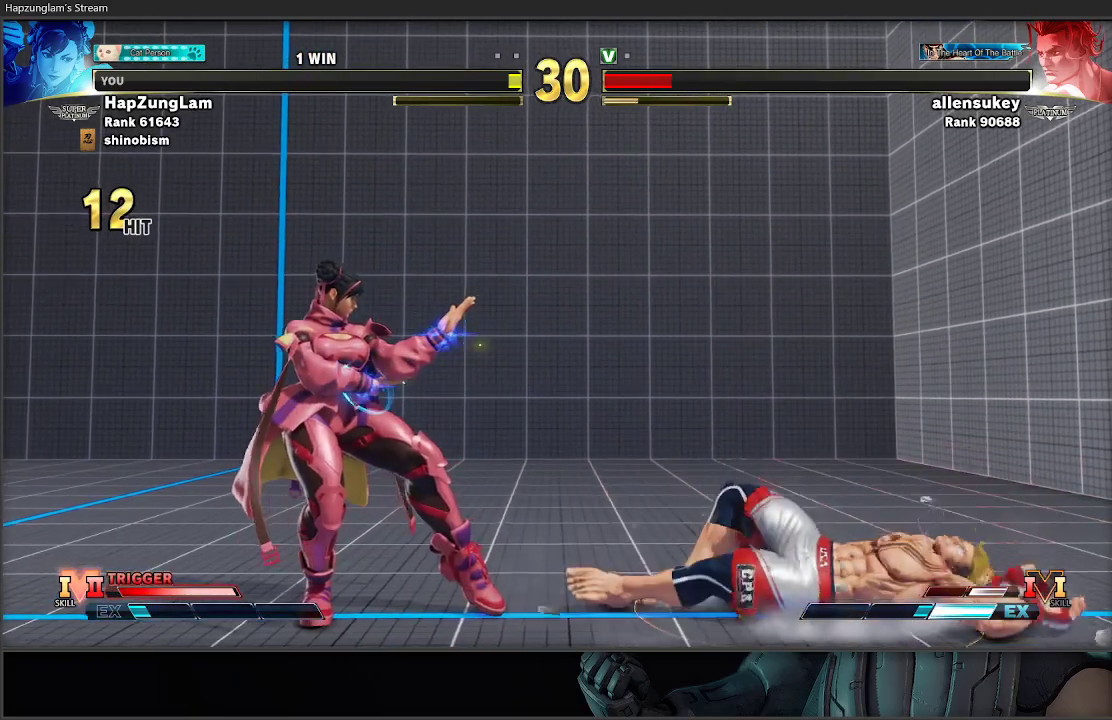
{"buttons": [], "left_stick": "center", "right_stick": "center", "events": []}
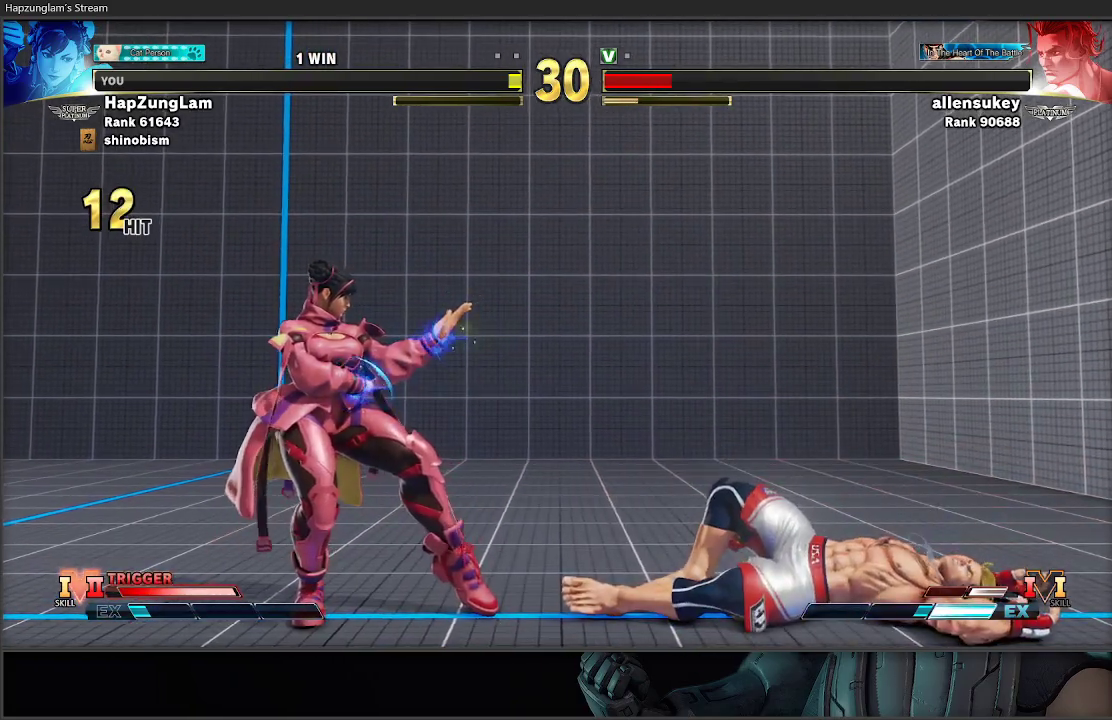
{"buttons": [], "left_stick": "center", "right_stick": "center", "events": []}
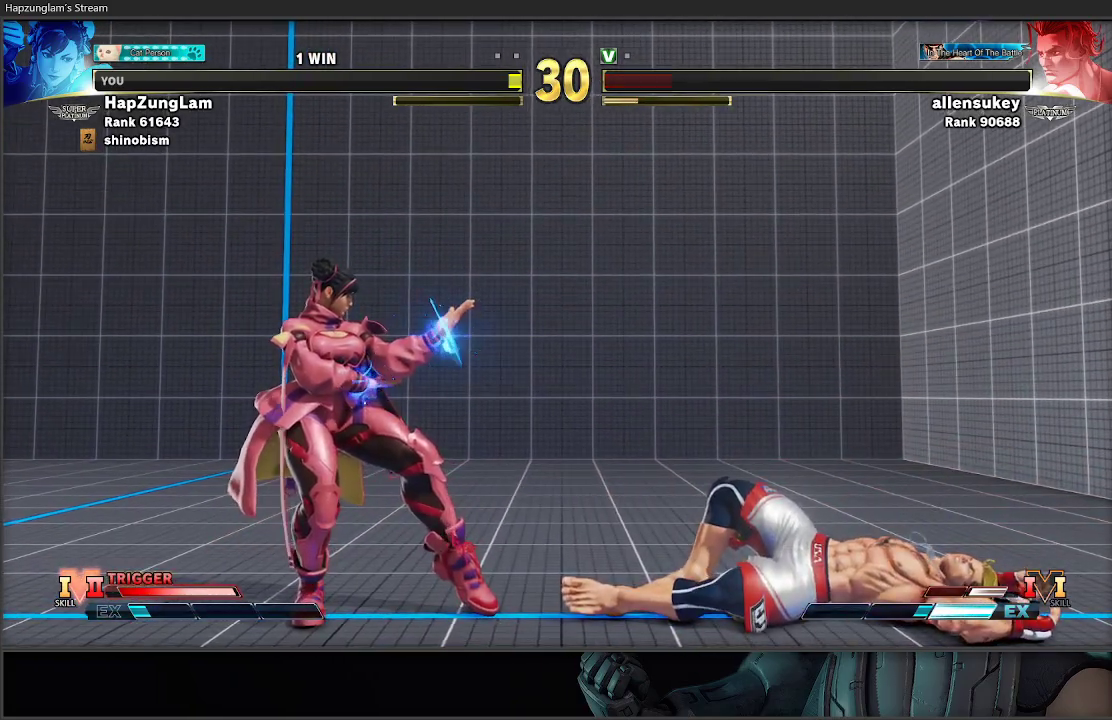
{"buttons": [], "left_stick": "center", "right_stick": "center", "events": [[233, "START", "down"], [500, "START", "up"]]}
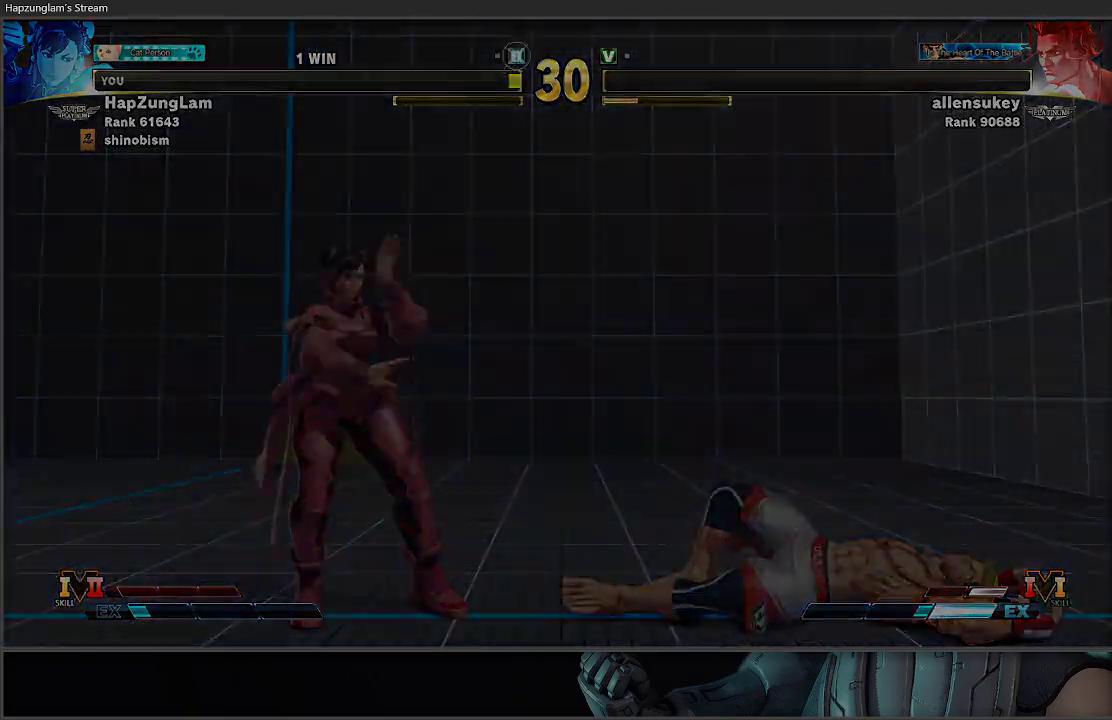
{"buttons": [], "left_stick": "center", "right_stick": "center", "events": [[283, "START", "down"], [417, "START", "up"]]}
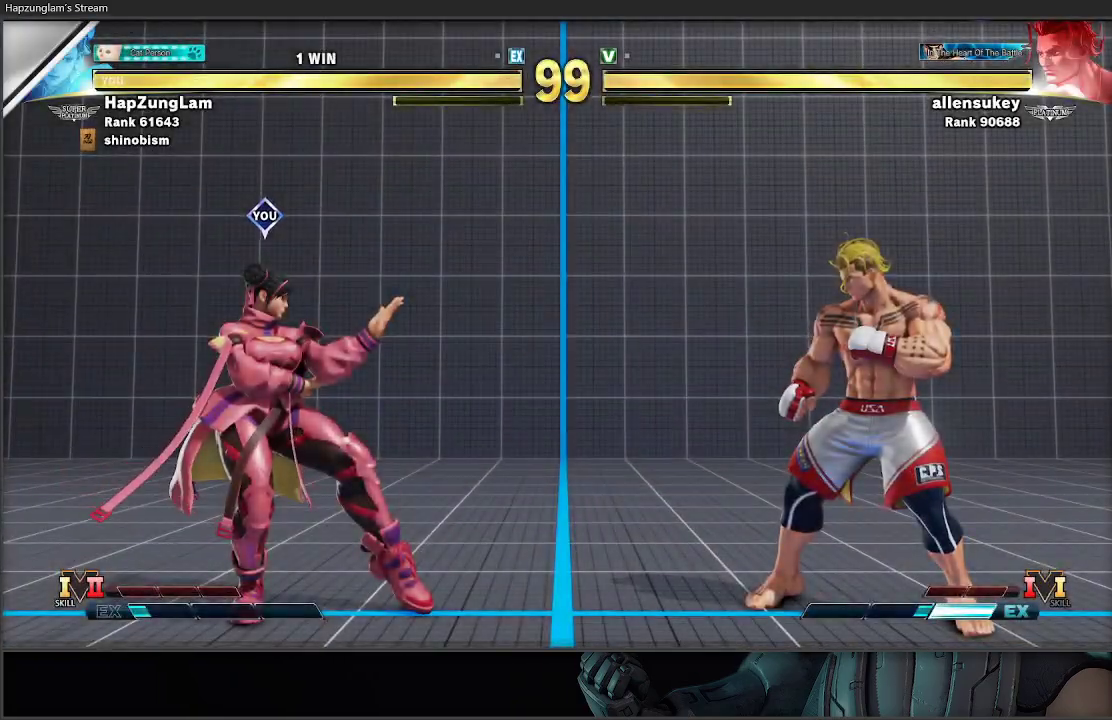
{"buttons": [], "left_stick": "left", "right_stick": "center", "events": [[400, "left_stick", "left"]]}
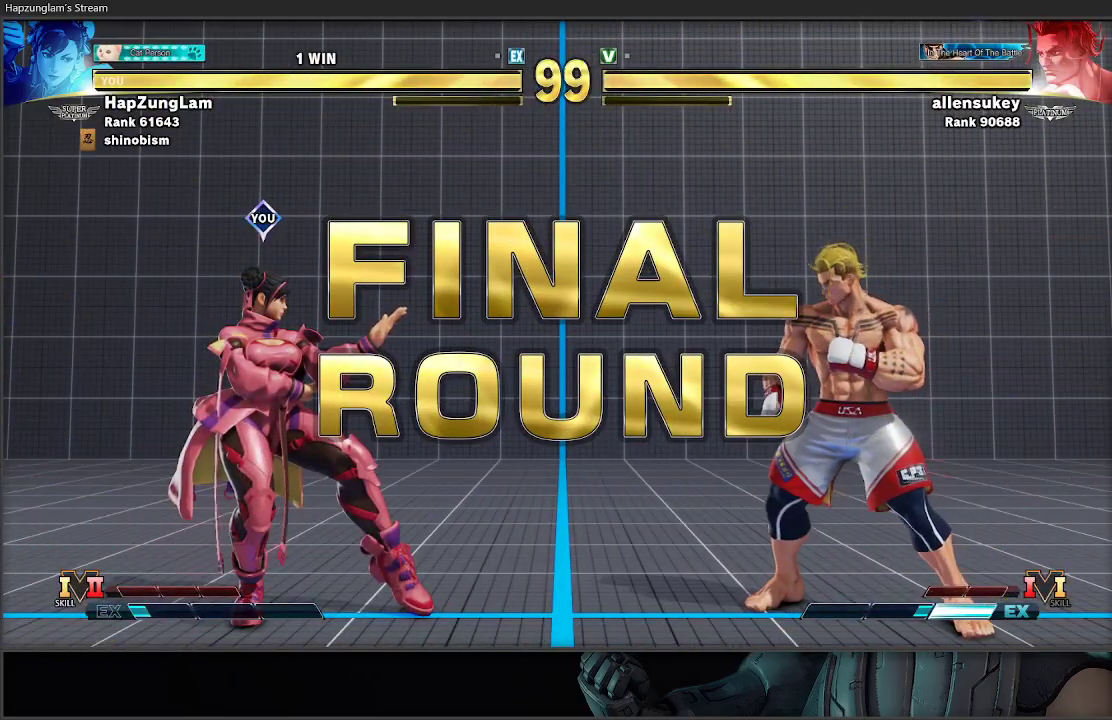
{"buttons": [], "left_stick": "left", "right_stick": "center", "events": []}
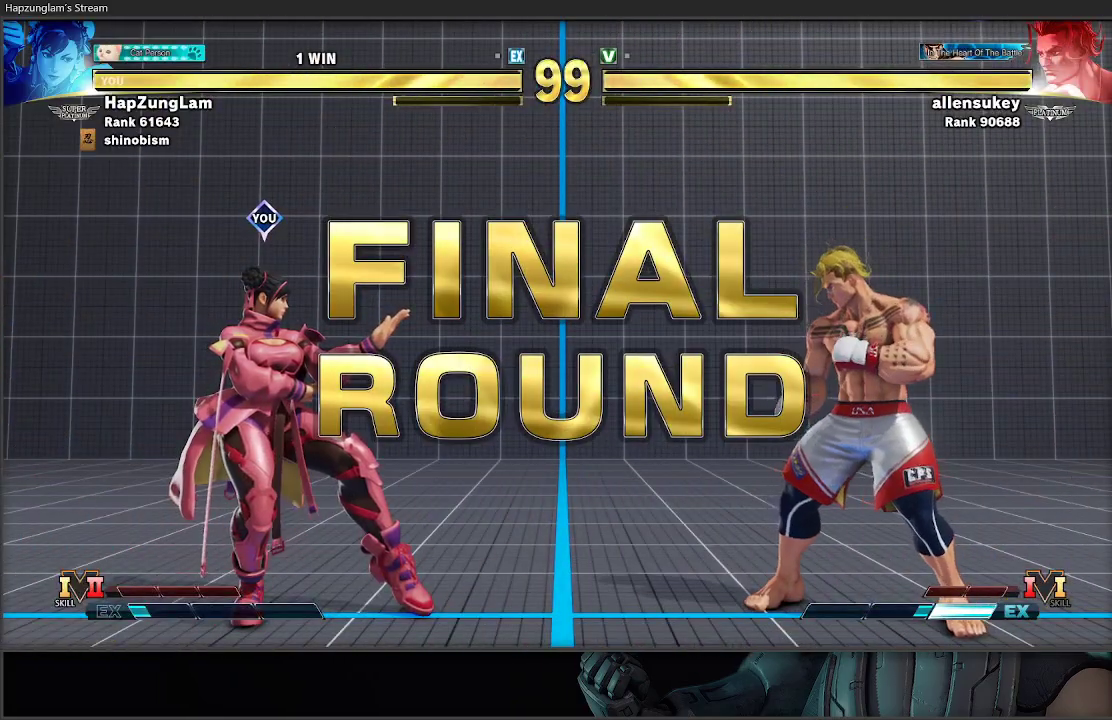
{"buttons": [], "left_stick": "left", "right_stick": "center", "events": []}
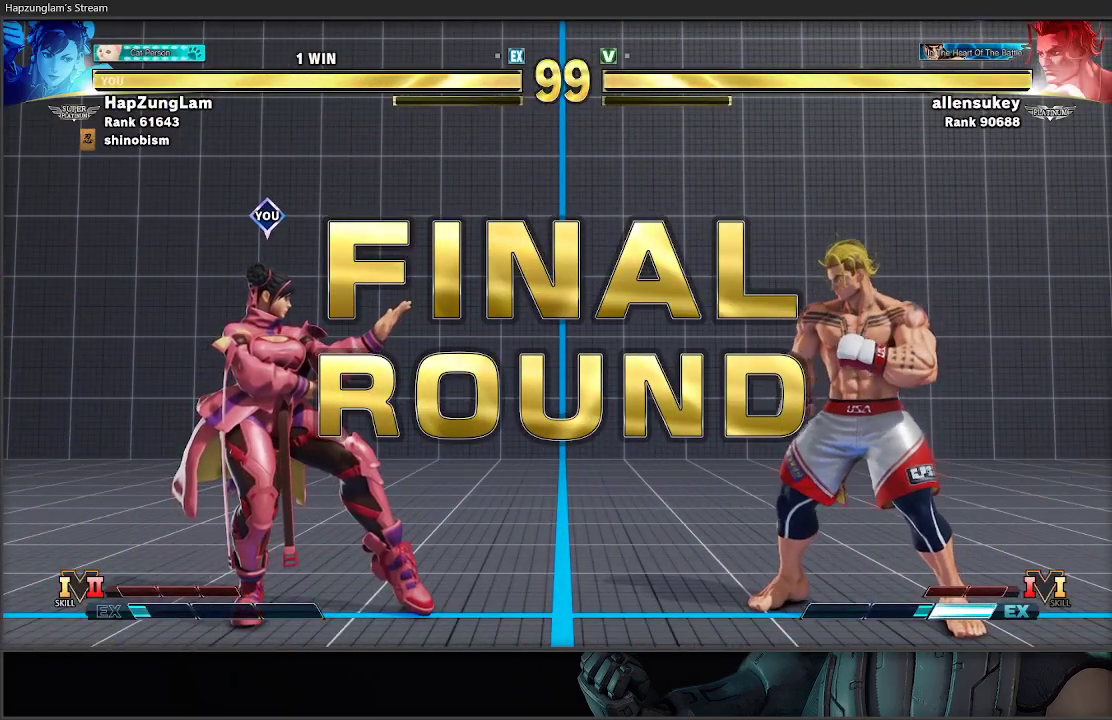
{"buttons": [], "left_stick": "left", "right_stick": "center", "events": []}
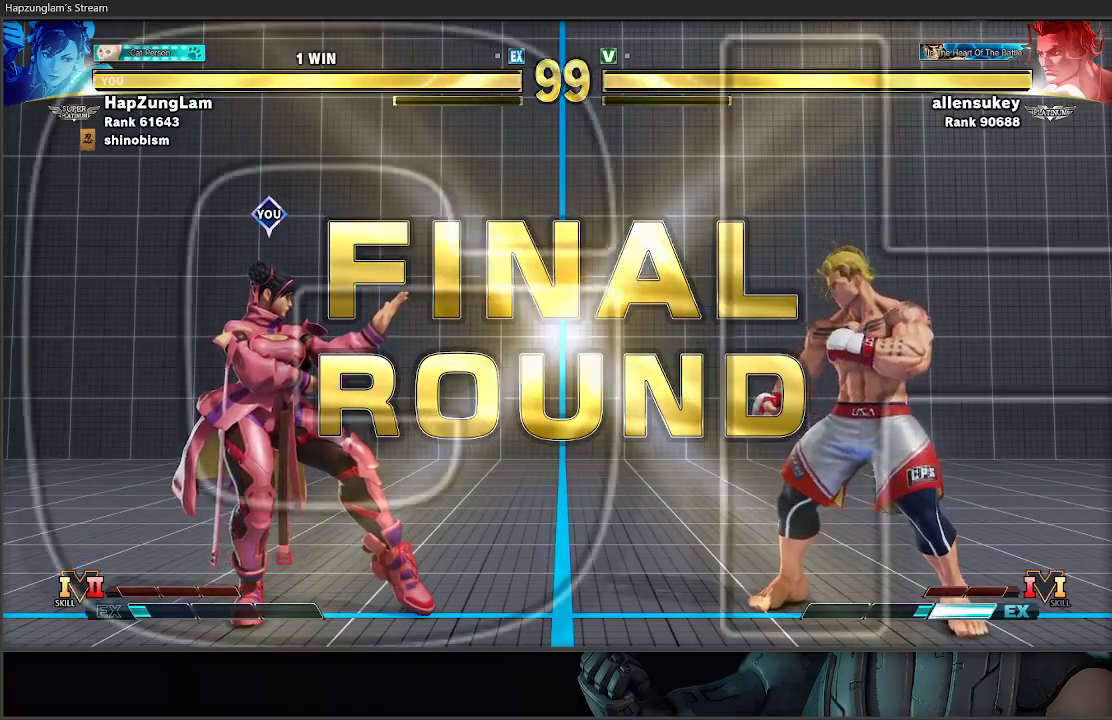
{"buttons": [], "left_stick": "left", "right_stick": "center", "events": []}
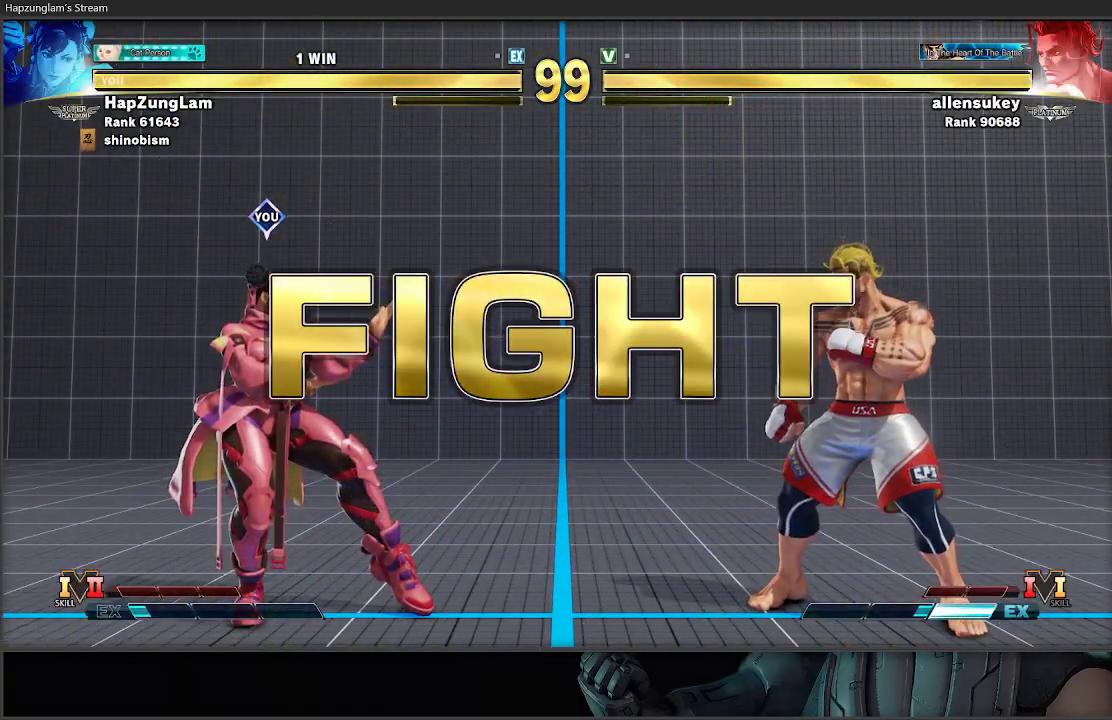
{"buttons": [], "left_stick": "left", "right_stick": "center", "events": []}
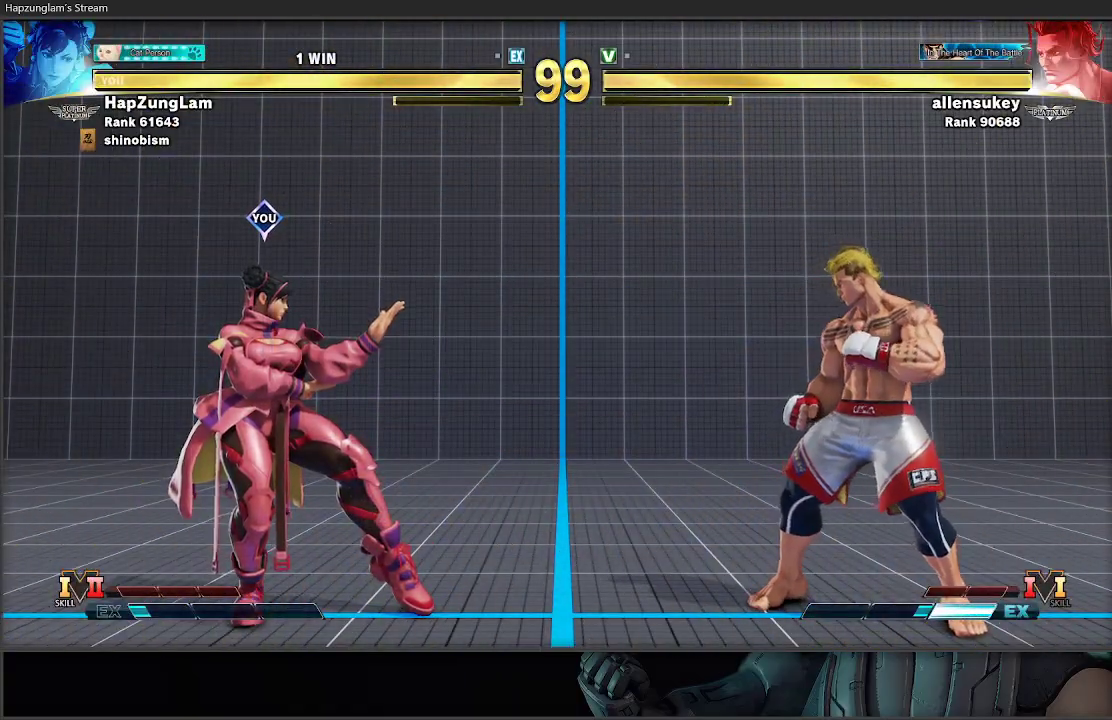
{"buttons": [], "left_stick": "down-left", "right_stick": "center", "events": [[200, "left_stick", "right"], [400, "left_stick", "down-left"]]}
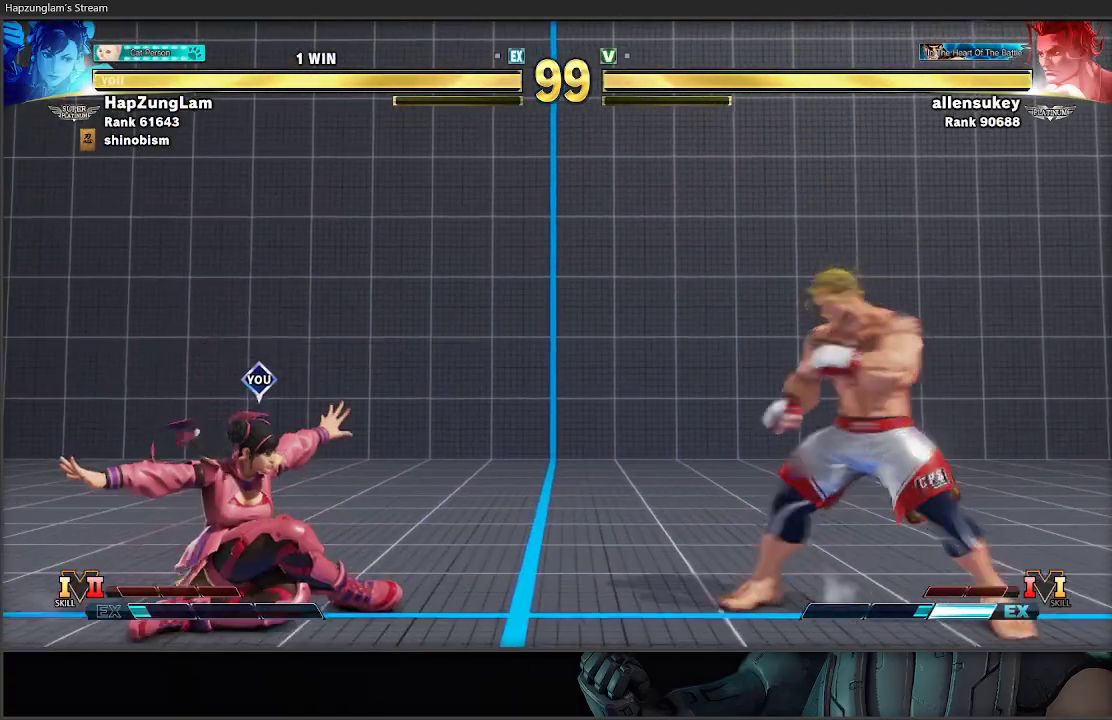
{"buttons": [], "left_stick": "right", "right_stick": "center", "events": [[50, "left_stick", "right"], [200, "left_stick", "down-left"], [350, "left_stick", "right"]]}
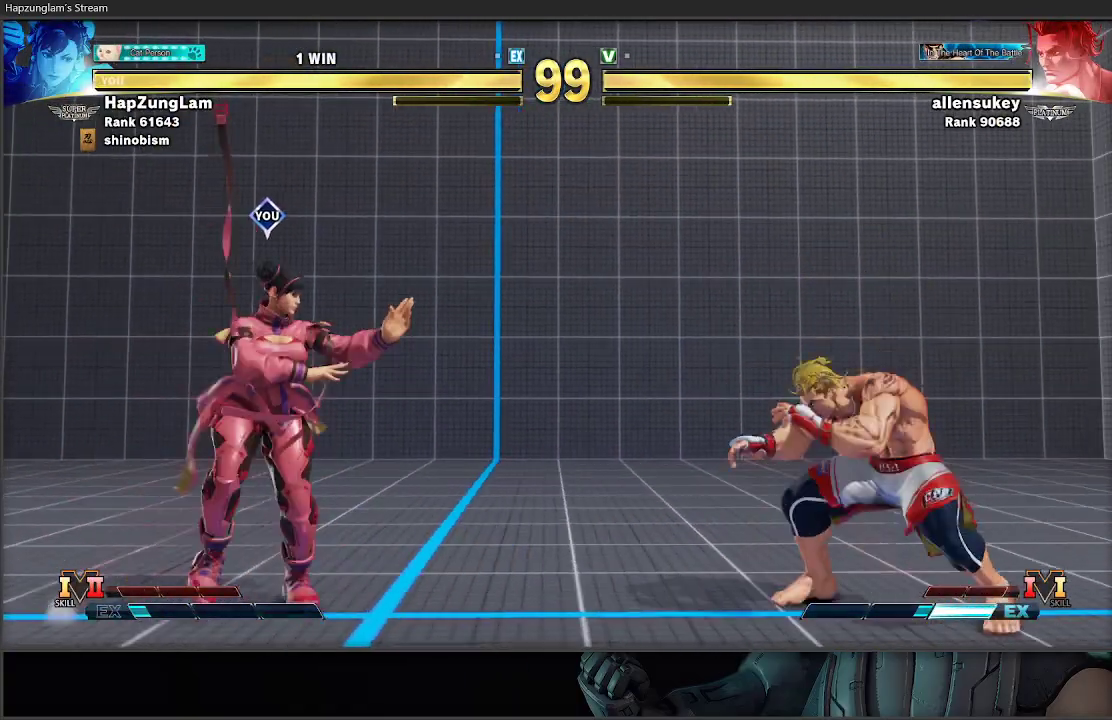
{"buttons": ["L3"], "left_stick": "left", "right_stick": "center", "events": [[150, "R1", "down"], [217, "left_stick", "left"], [283, "R1", "up"], [333, "L3", "down"]]}
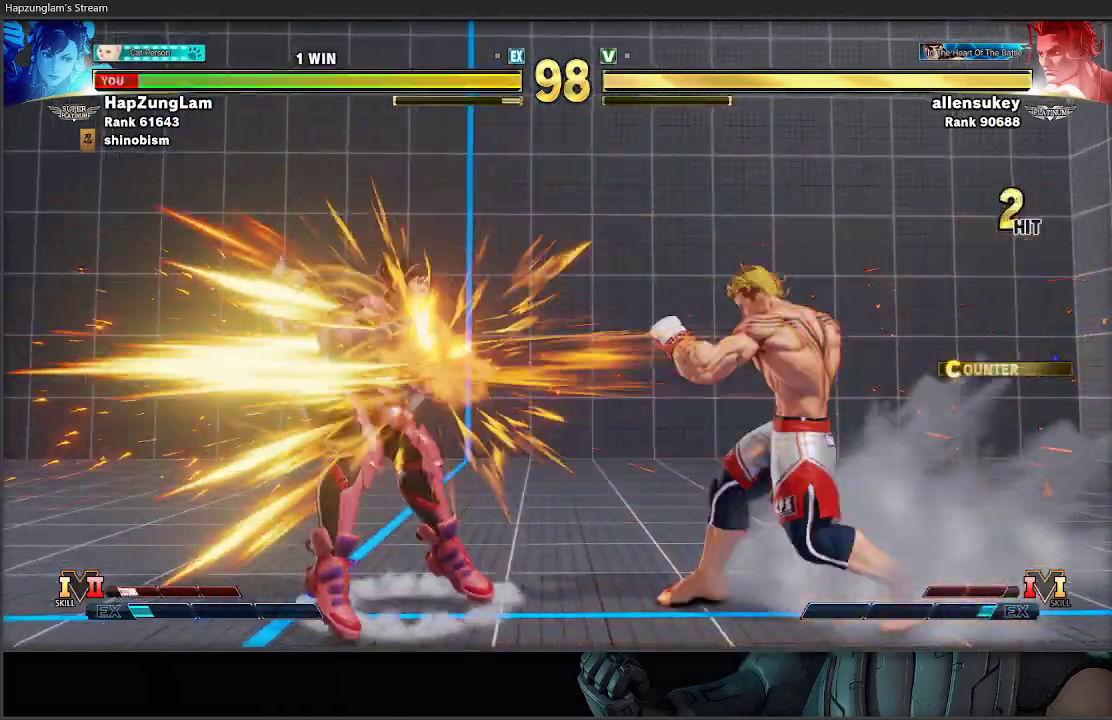
{"buttons": [], "left_stick": "down-left", "right_stick": "center", "events": [[117, "L3", "up"], [183, "left_stick", "down-left"], [383, "L1", "down"], [483, "L1", "up"]]}
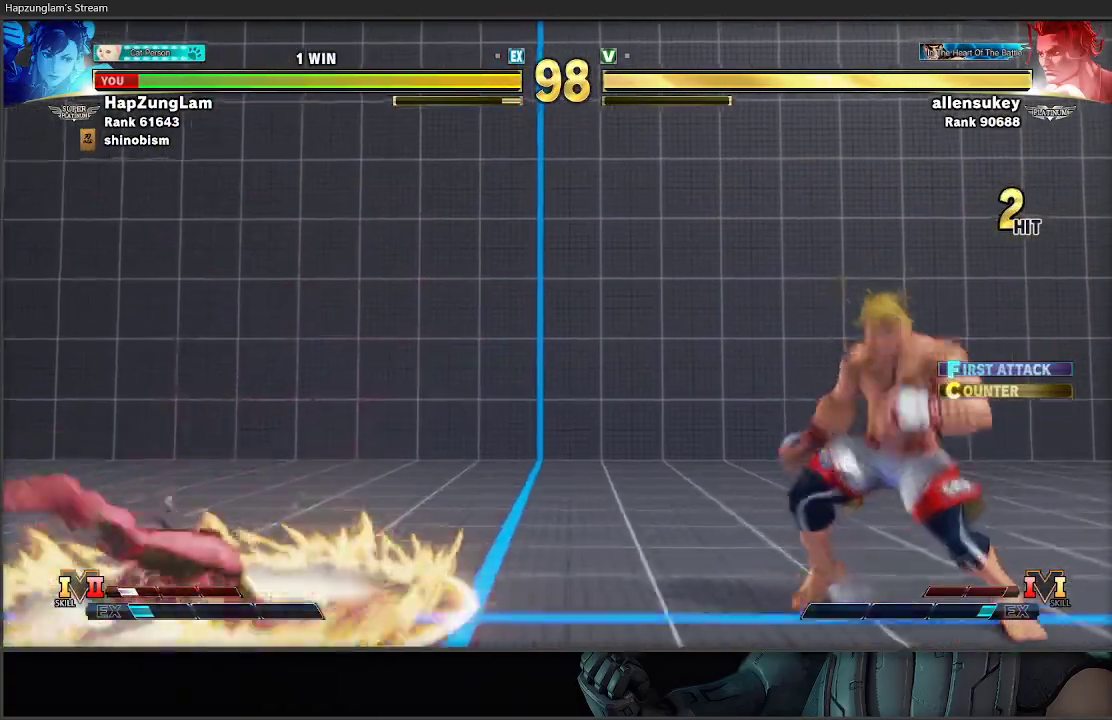
{"buttons": ["A", "L3"], "left_stick": "down-left", "right_stick": "center", "events": [[50, "L1", "down"], [133, "L1", "up"], [400, "A", "down"], [467, "L3", "down"]]}
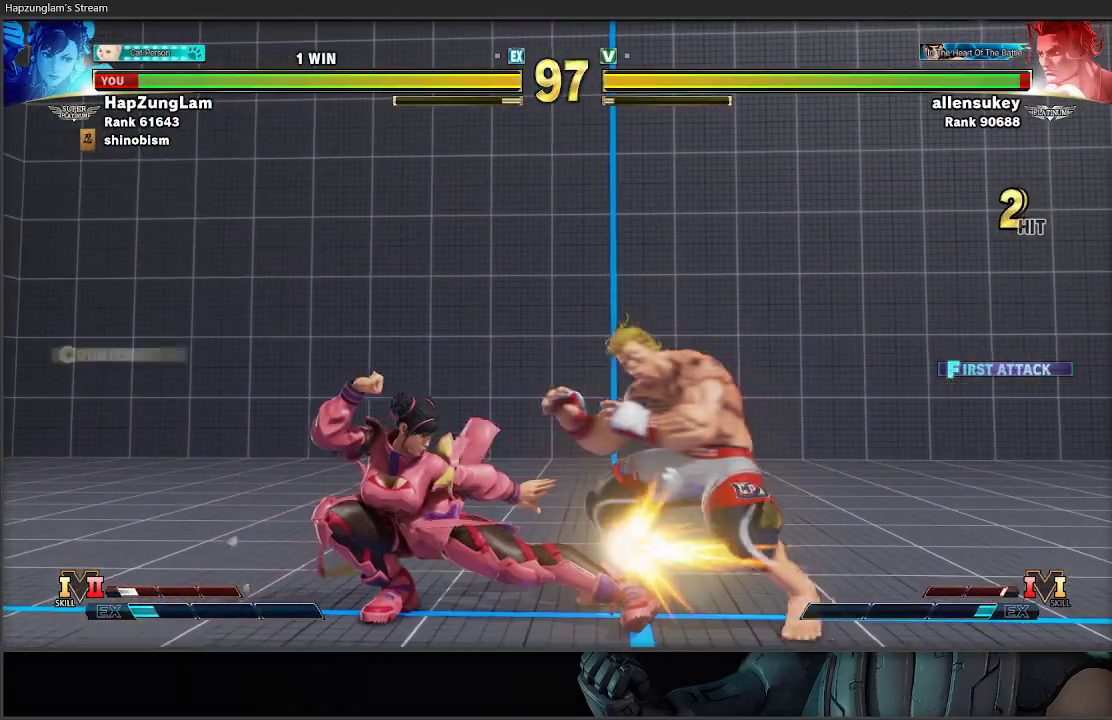
{"buttons": ["B"], "left_stick": "left", "right_stick": "center", "events": [[50, "left_stick", "left"], [67, "A", "up"], [83, "A", "down"], [100, "A", "up"], [300, "B", "down"], [400, "L3", "up"]]}
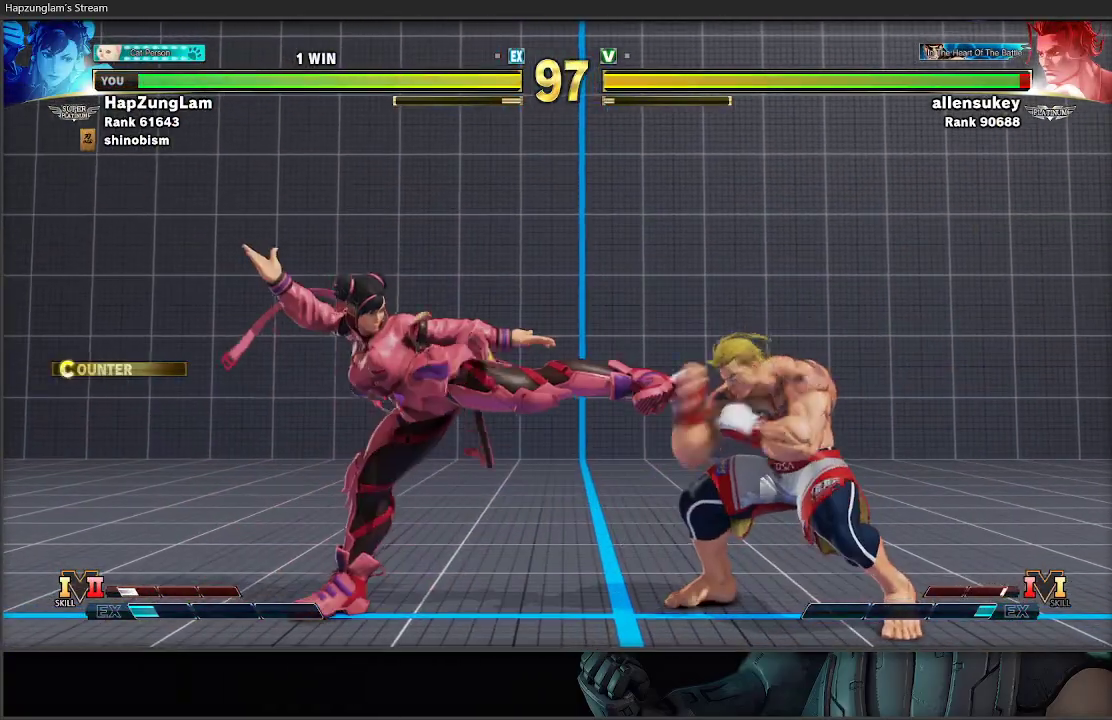
{"buttons": [], "left_stick": "down-left", "right_stick": "center", "events": [[300, "B", "up"], [383, "left_stick", "down-left"]]}
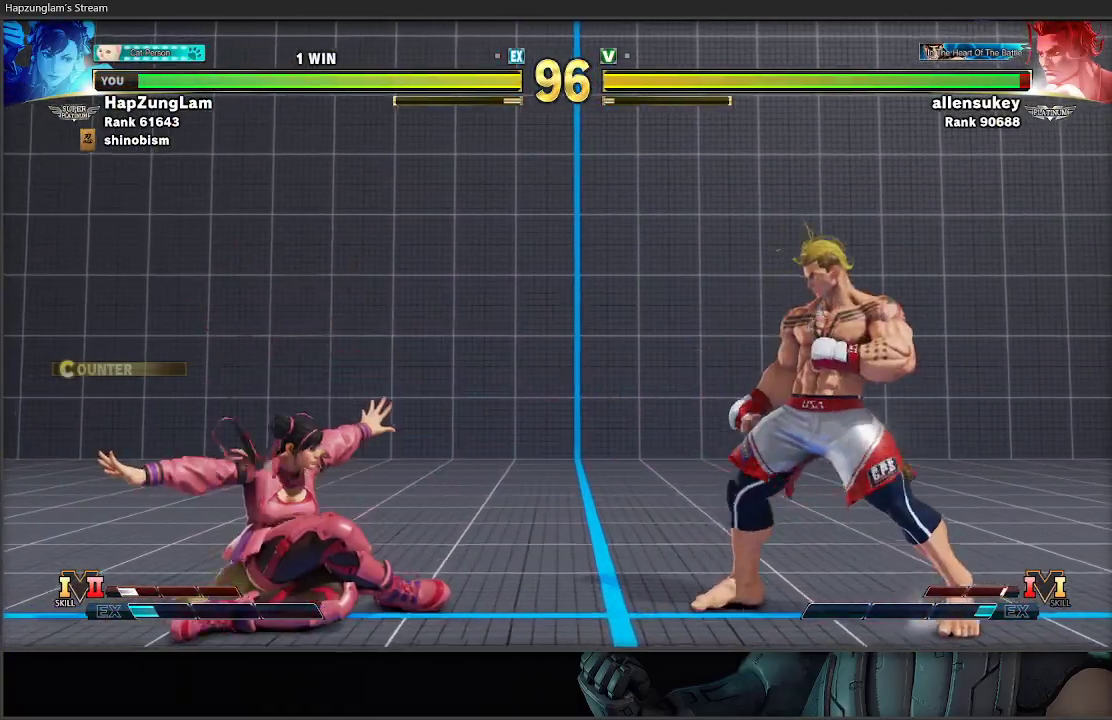
{"buttons": [], "left_stick": "left", "right_stick": "center", "events": [[183, "left_stick", "right"], [200, "R1", "down"], [217, "X", "down"], [267, "L3", "down"], [283, "left_stick", "left"], [367, "R1", "up"], [367, "X", "up"], [500, "L3", "up"]]}
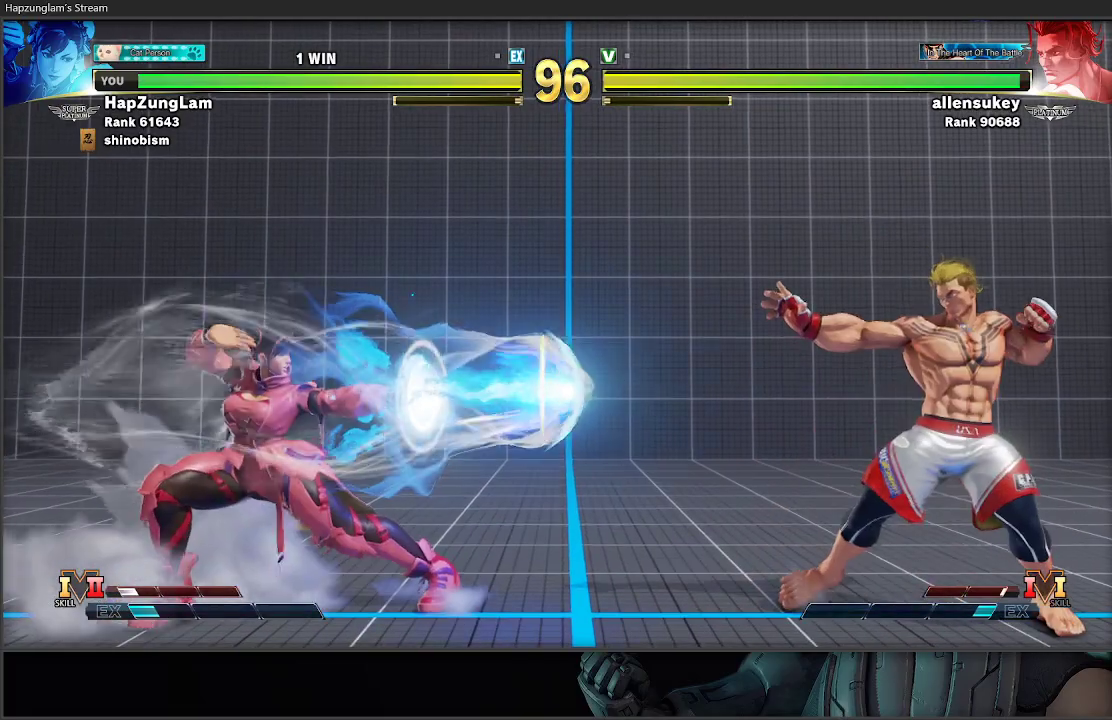
{"buttons": [], "left_stick": "right", "right_stick": "center", "events": [[167, "left_stick", "right"], [267, "left_stick", "center"], [317, "left_stick", "right"], [383, "left_stick", "center"], [433, "left_stick", "right"]]}
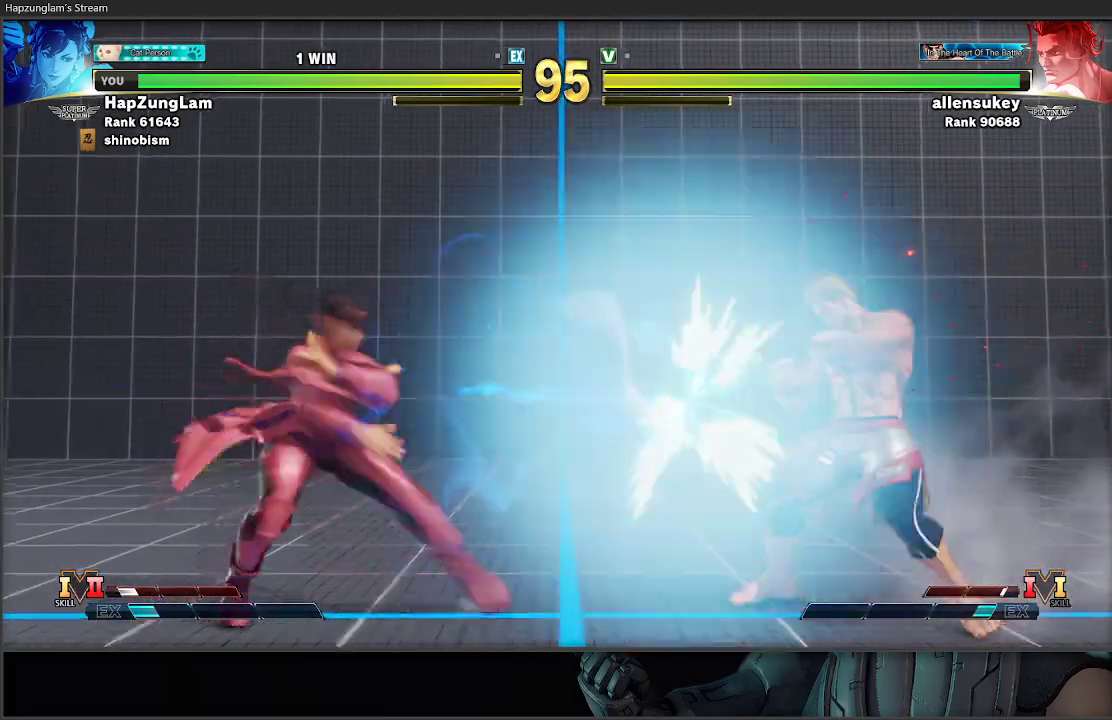
{"buttons": [], "left_stick": "left", "right_stick": "center", "events": [[167, "Y", "down"], [283, "left_stick", "left"], [317, "Y", "up"]]}
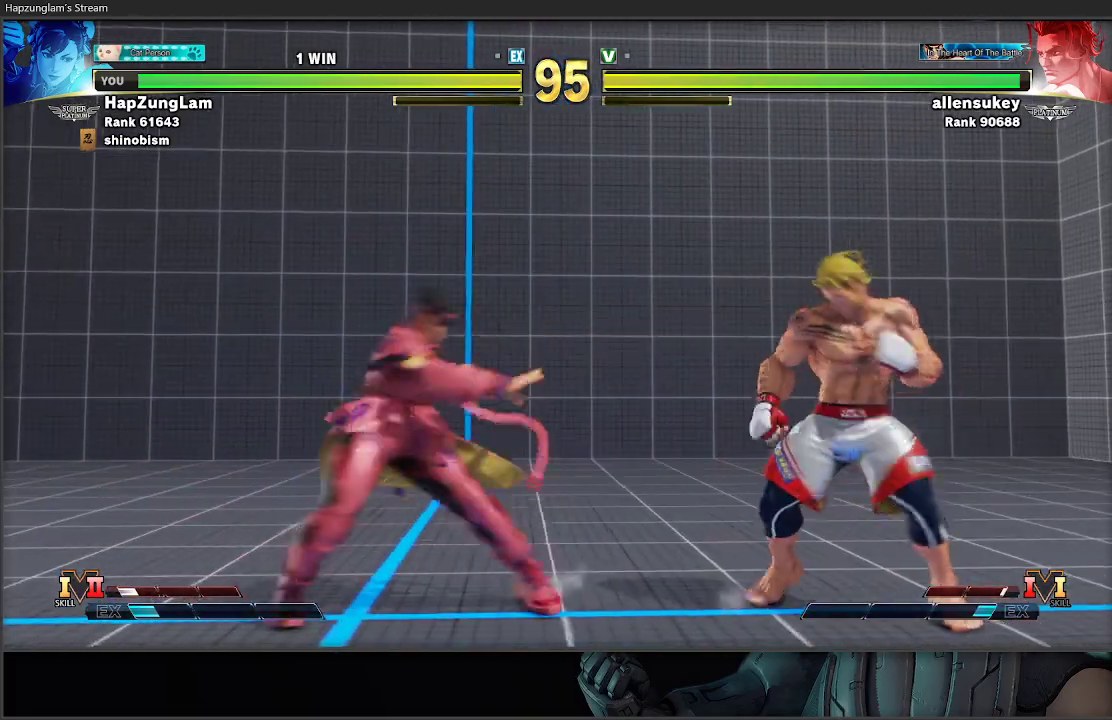
{"buttons": ["L3"], "left_stick": "left", "right_stick": "center", "events": [[117, "left_stick", "right"], [217, "left_stick", "down-left"], [350, "L3", "down"], [383, "left_stick", "left"]]}
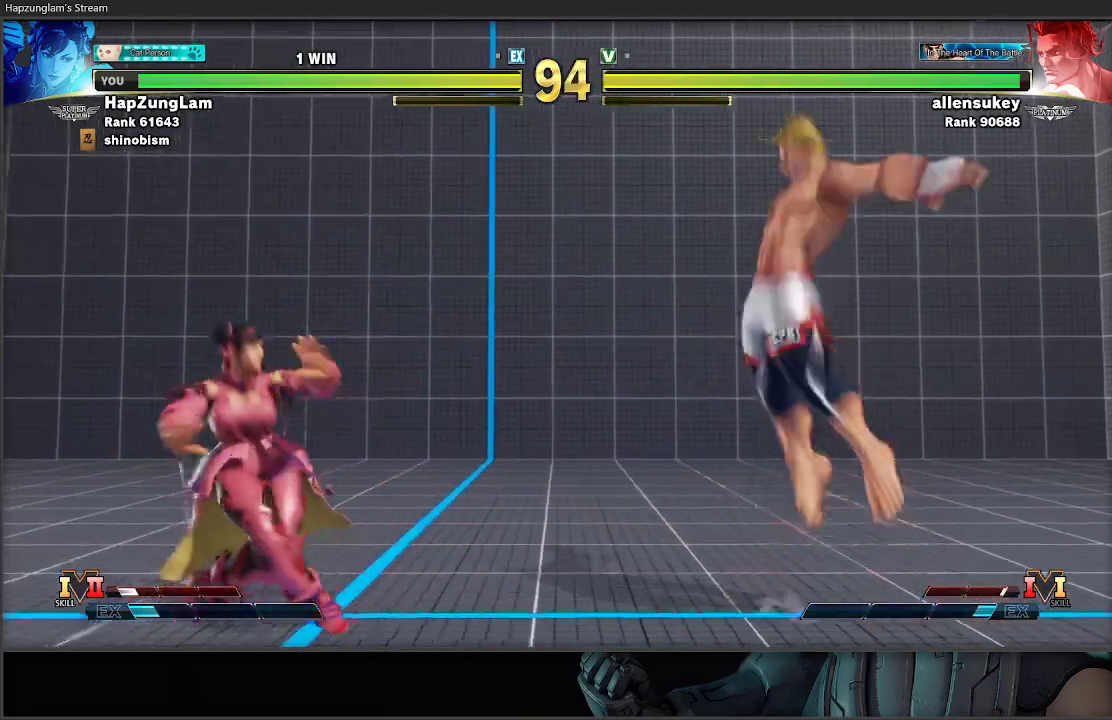
{"buttons": ["A"], "left_stick": "left", "right_stick": "center", "events": [[83, "L3", "up"], [83, "left_stick", "down-right"], [267, "left_stick", "down-left"], [367, "left_stick", "left"], [417, "A", "down"]]}